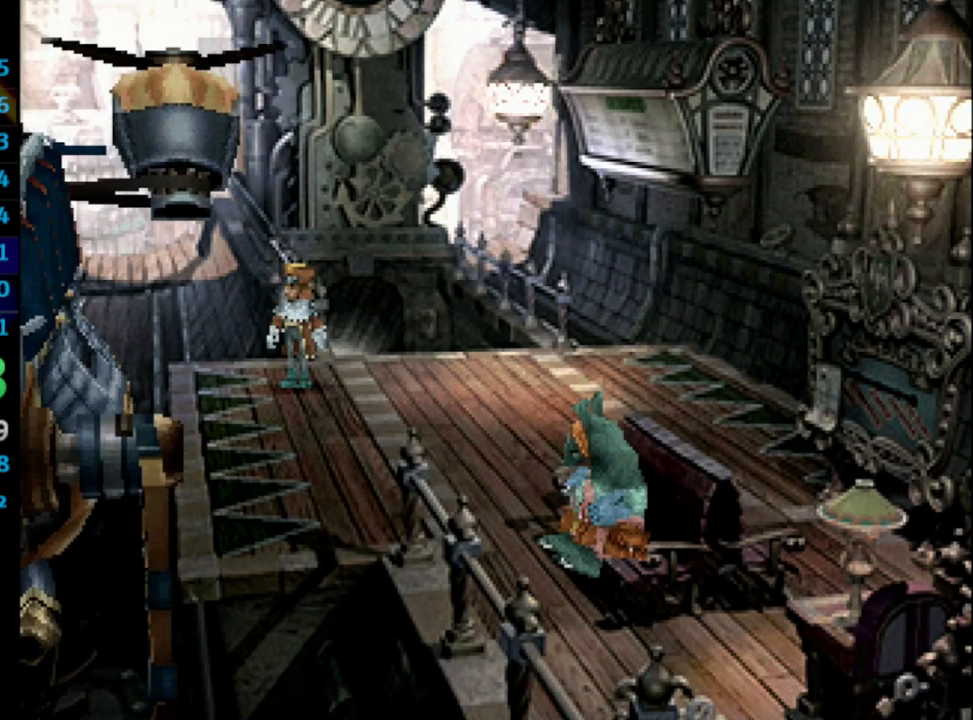
Gameplay with a controller (PlayStation layout); each line is a JSON object with the inputs held at the frame after it. "events" lists button and stick changes between this image and that frame as [ms after this image, input, new state], when the widget could be followed in between. Not read: L3 R3.
{"buttons": [], "left_stick": "center", "right_stick": "center", "events": [[200, "DPAD_RIGHT", "down"], [383, "DPAD_RIGHT", "up"]]}
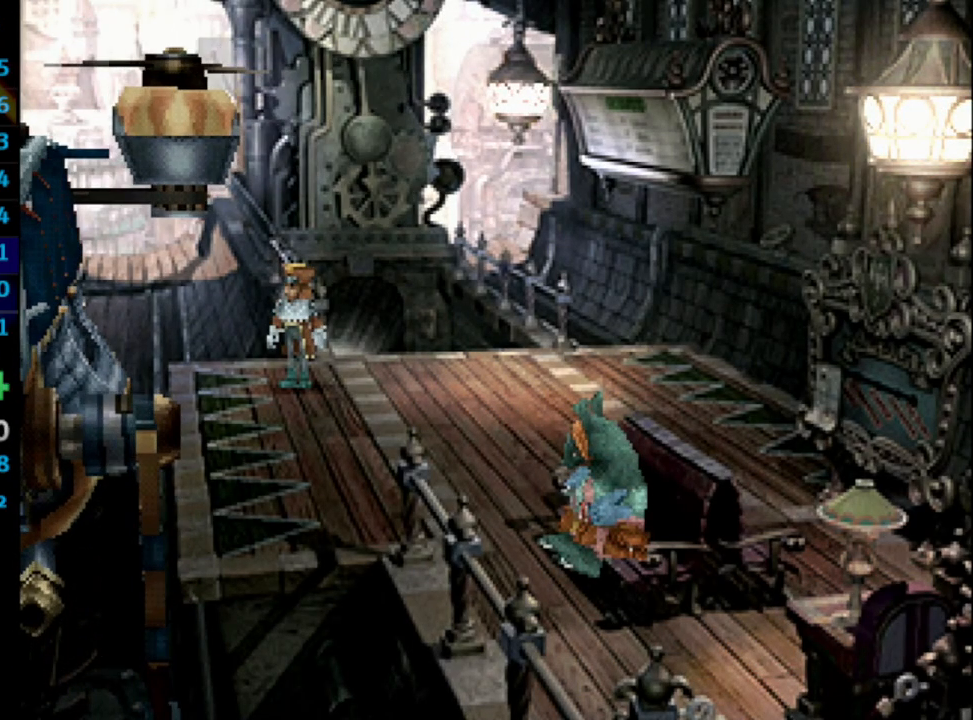
{"buttons": ["DPAD_UP"], "left_stick": "center", "right_stick": "center", "events": [[17, "DPAD_RIGHT", "down"], [167, "DPAD_UP", "down"], [417, "DPAD_RIGHT", "up"]]}
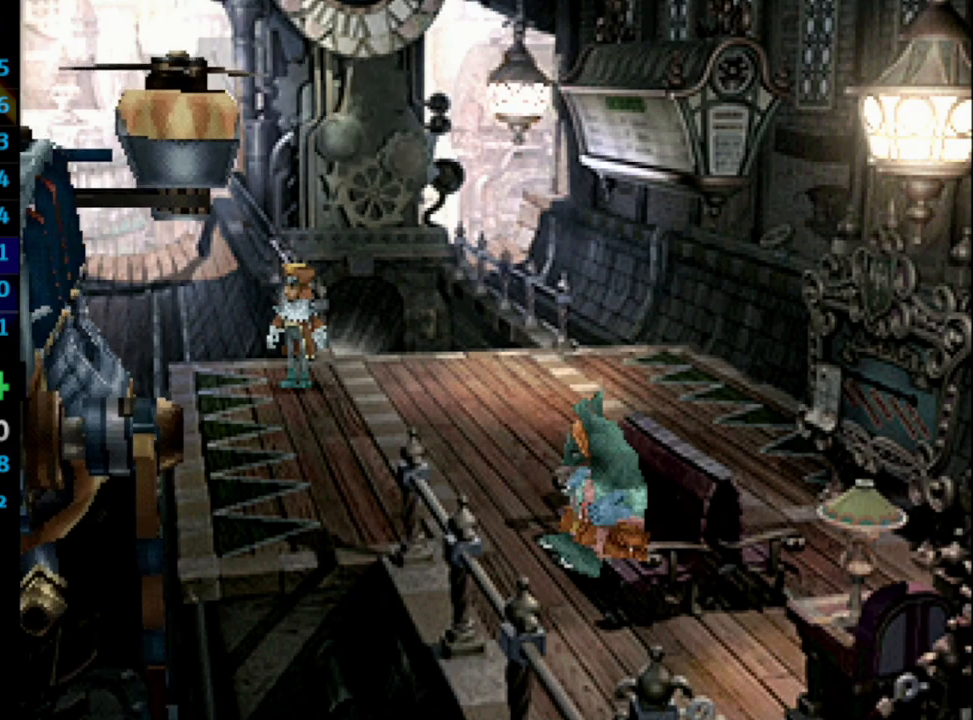
{"buttons": ["DPAD_UP", "DPAD_RIGHT"], "left_stick": "center", "right_stick": "center", "events": [[150, "DPAD_RIGHT", "down"], [350, "DPAD_UP", "up"], [500, "DPAD_UP", "down"]]}
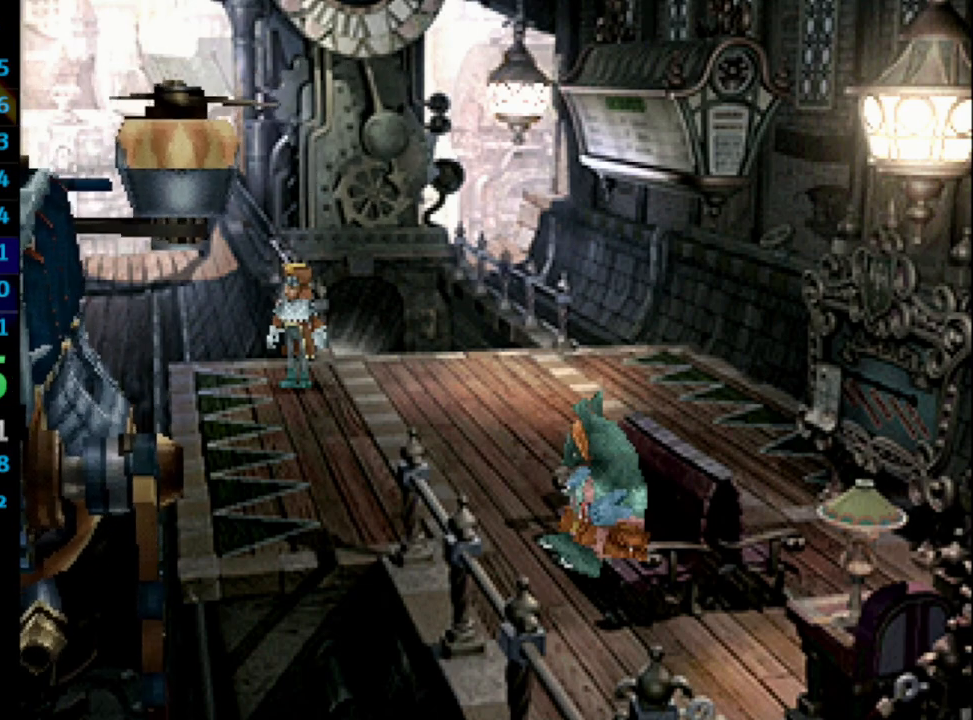
{"buttons": ["DPAD_UP", "DPAD_RIGHT"], "left_stick": "center", "right_stick": "center", "events": []}
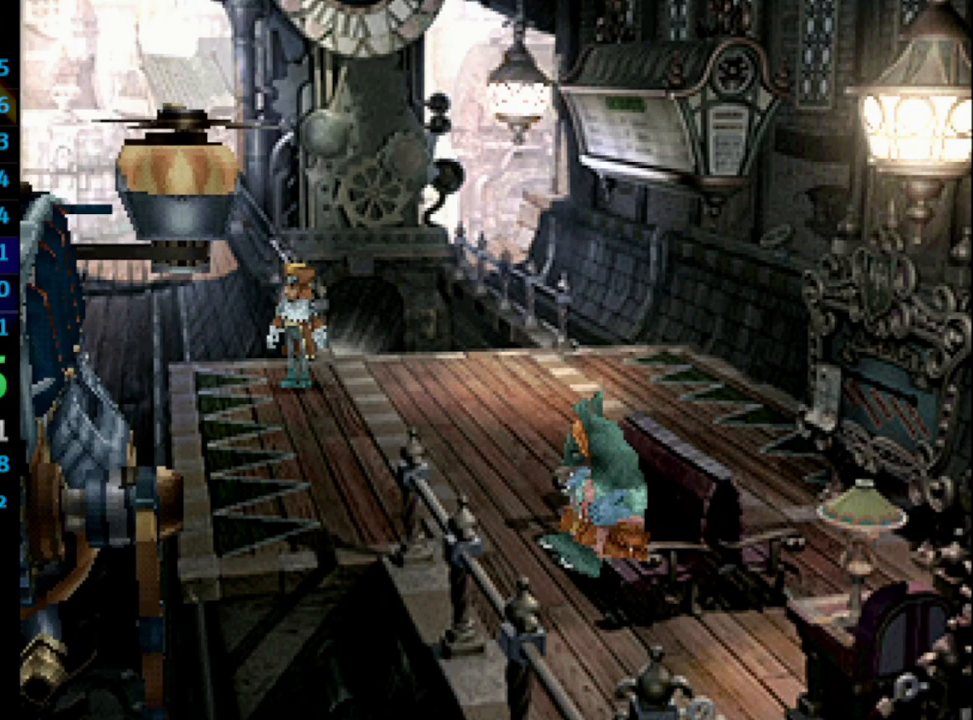
{"buttons": ["DPAD_UP", "DPAD_RIGHT"], "left_stick": "center", "right_stick": "center", "events": []}
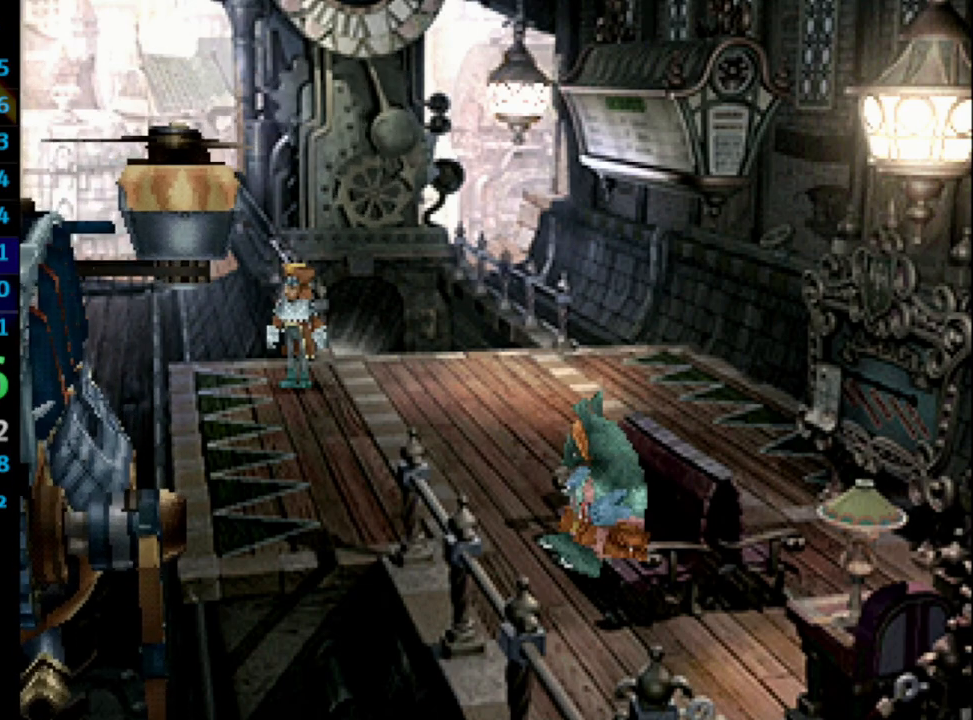
{"buttons": ["DPAD_UP", "DPAD_RIGHT"], "left_stick": "center", "right_stick": "center", "events": []}
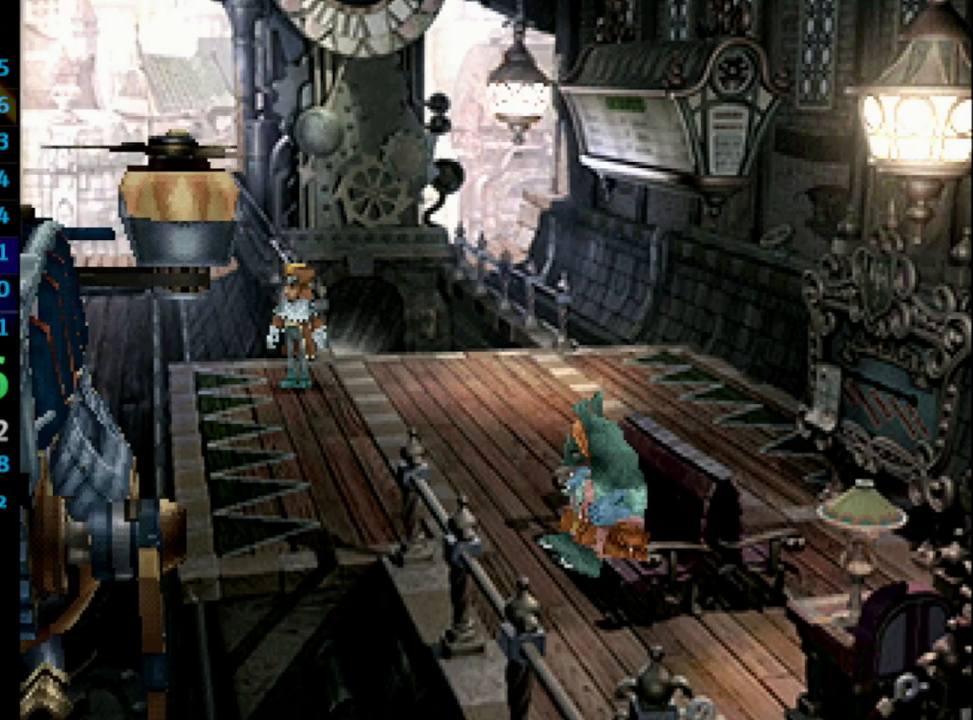
{"buttons": ["DPAD_UP", "DPAD_RIGHT"], "left_stick": "center", "right_stick": "center", "events": []}
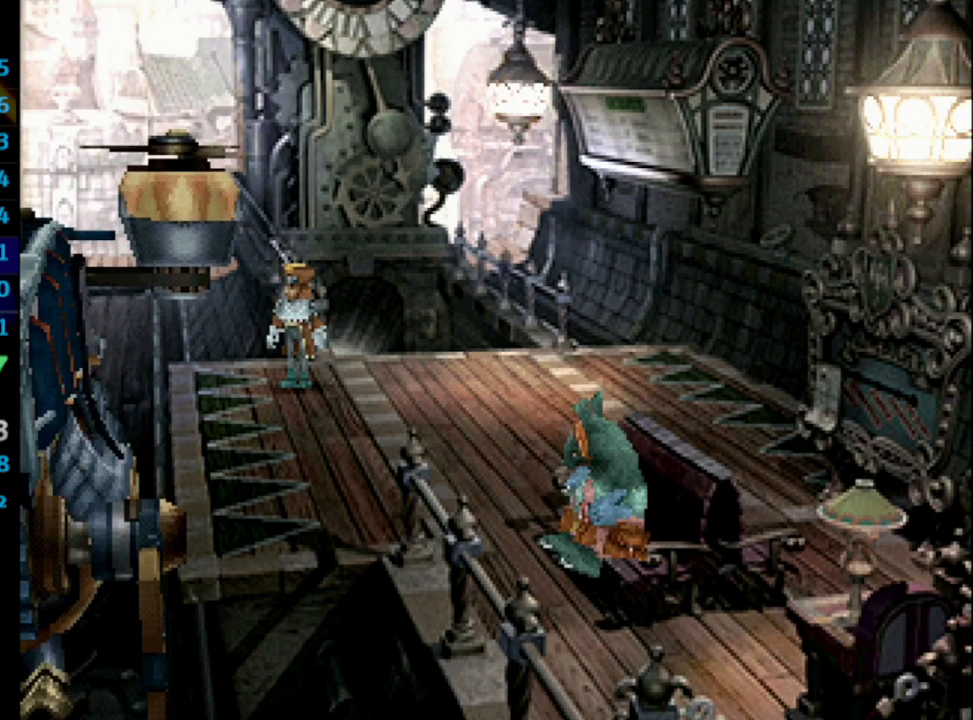
{"buttons": ["DPAD_UP", "DPAD_RIGHT"], "left_stick": "center", "right_stick": "center", "events": []}
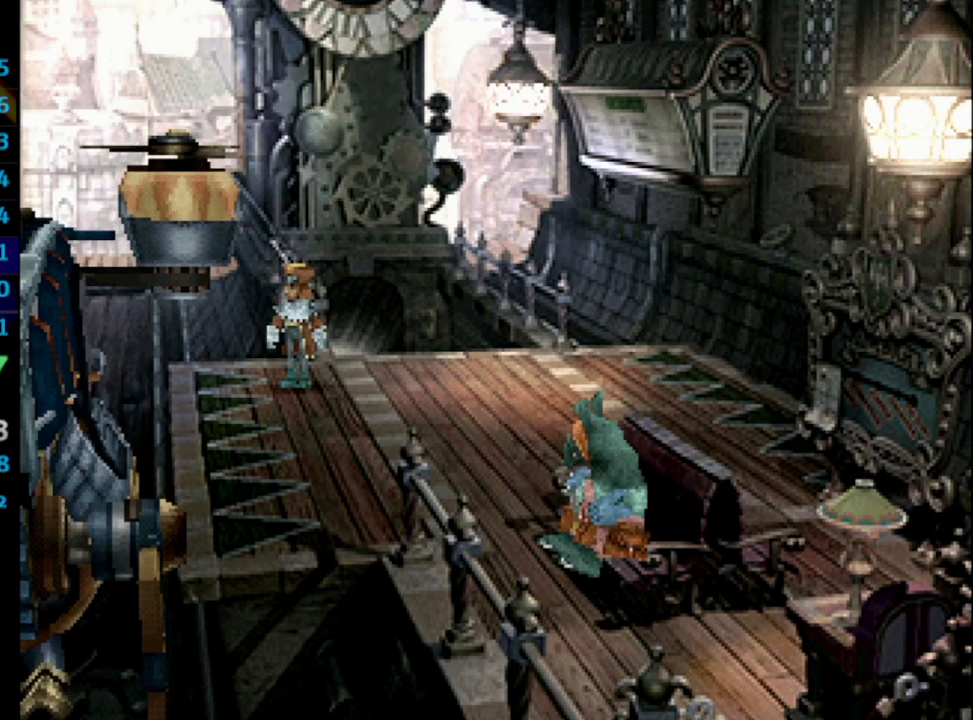
{"buttons": ["DPAD_UP", "DPAD_RIGHT"], "left_stick": "center", "right_stick": "center", "events": []}
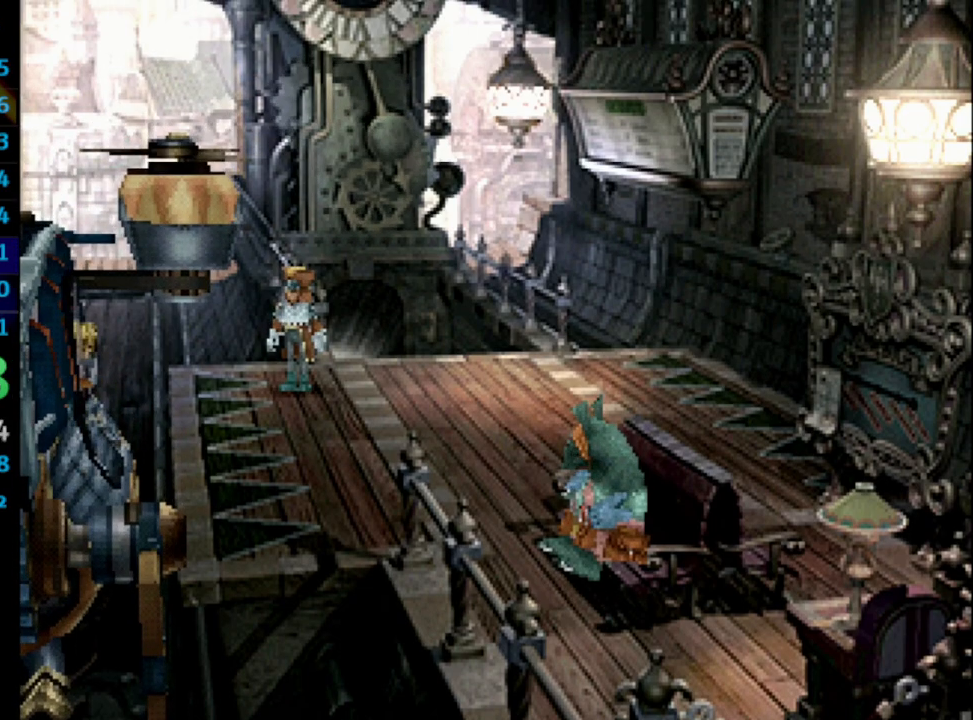
{"buttons": ["DPAD_UP", "DPAD_RIGHT"], "left_stick": "center", "right_stick": "center", "events": []}
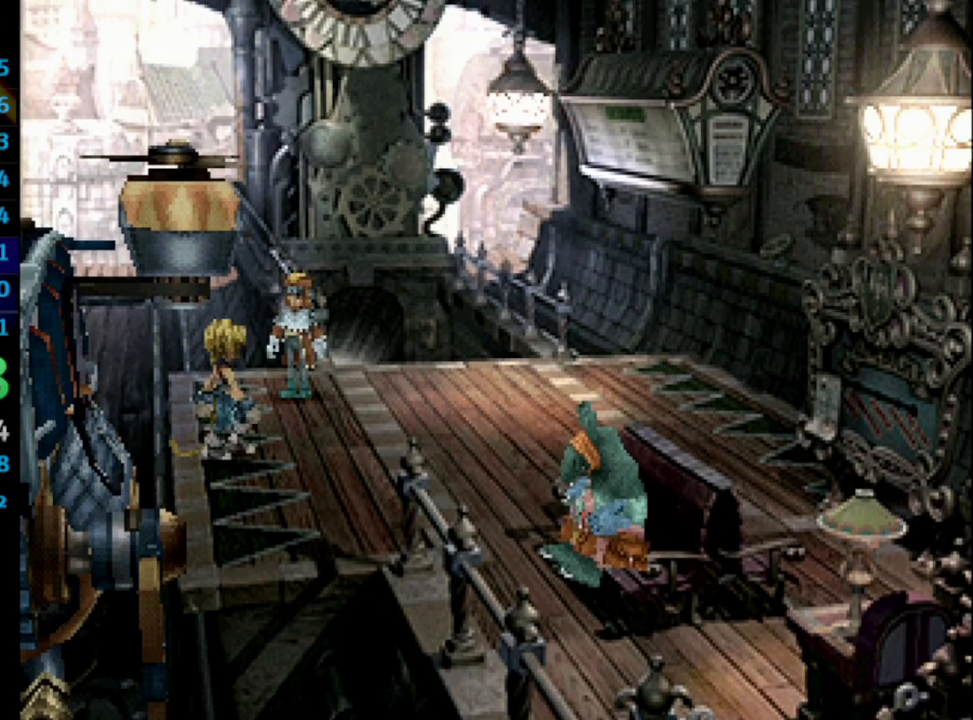
{"buttons": ["DPAD_UP"], "left_stick": "center", "right_stick": "center", "events": [[467, "DPAD_RIGHT", "up"]]}
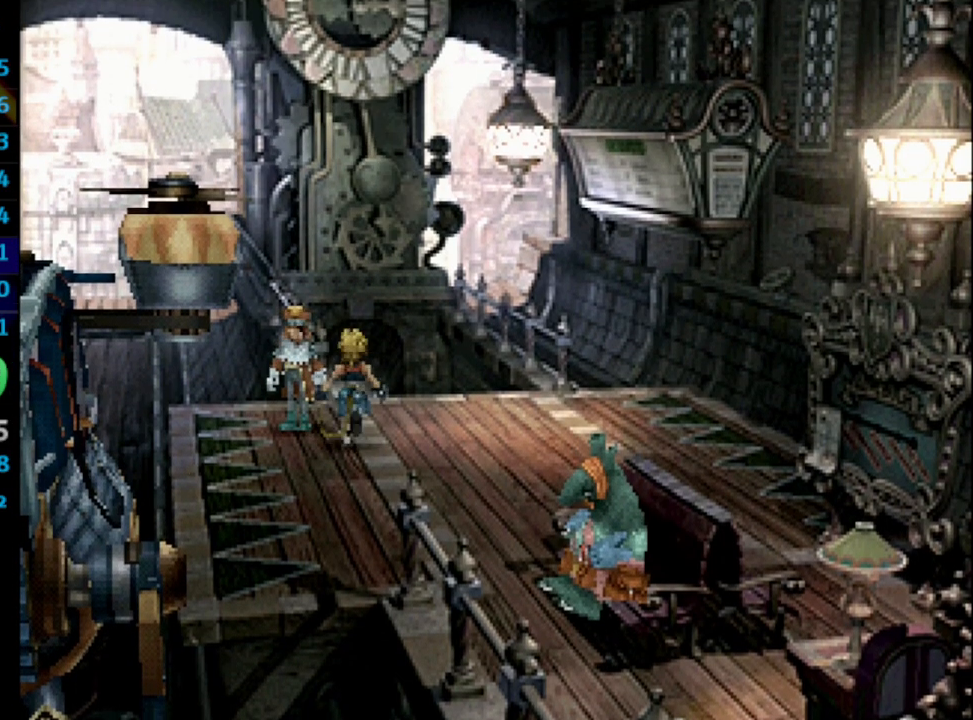
{"buttons": ["DPAD_UP"], "left_stick": "center", "right_stick": "center", "events": []}
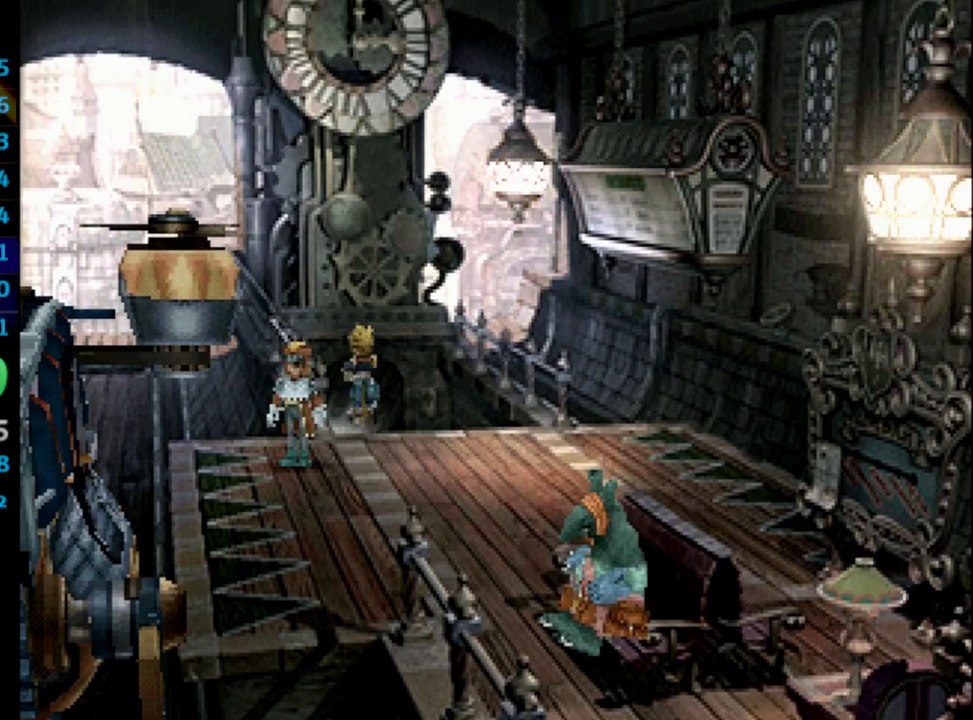
{"buttons": ["DPAD_UP"], "left_stick": "center", "right_stick": "center", "events": []}
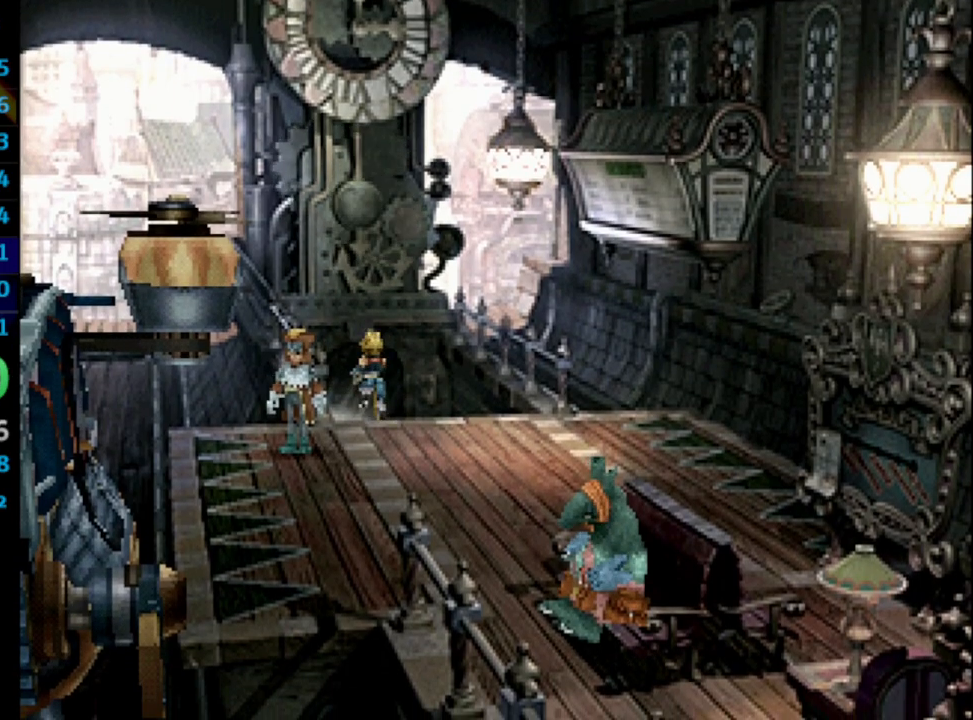
{"buttons": [], "left_stick": "center", "right_stick": "center", "events": [[400, "DPAD_UP", "up"]]}
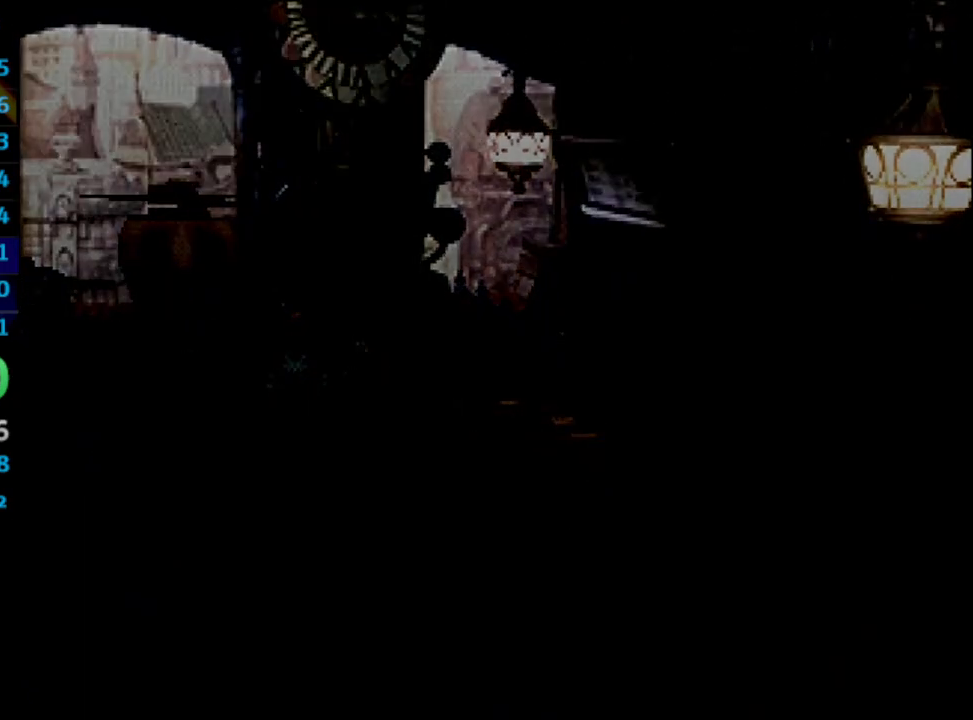
{"buttons": ["DPAD_DOWN", "DPAD_LEFT"], "left_stick": "center", "right_stick": "center", "events": [[117, "DPAD_DOWN", "down"], [133, "DPAD_LEFT", "down"]]}
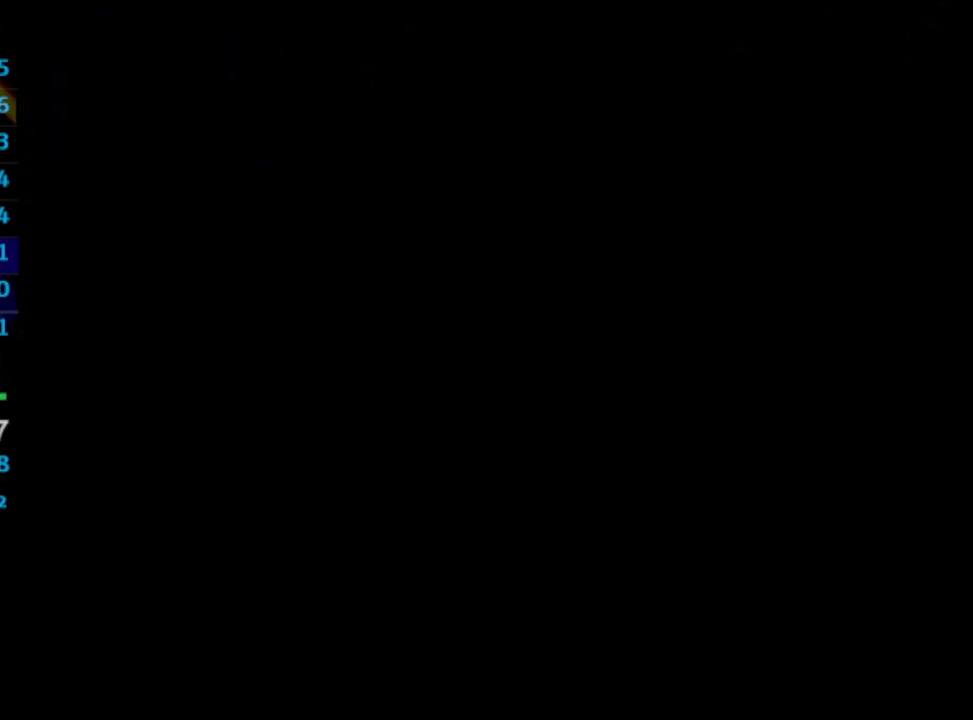
{"buttons": ["DPAD_DOWN", "DPAD_LEFT"], "left_stick": "center", "right_stick": "center", "events": []}
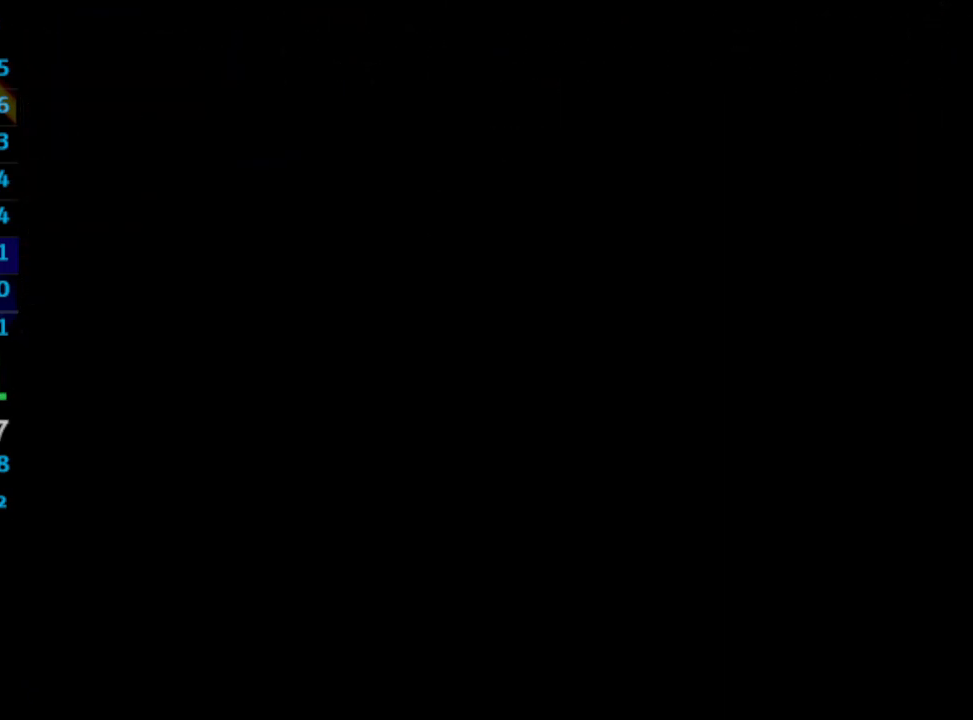
{"buttons": ["DPAD_DOWN", "DPAD_LEFT"], "left_stick": "center", "right_stick": "center", "events": [[383, "DPAD_LEFT", "up"], [467, "DPAD_LEFT", "down"]]}
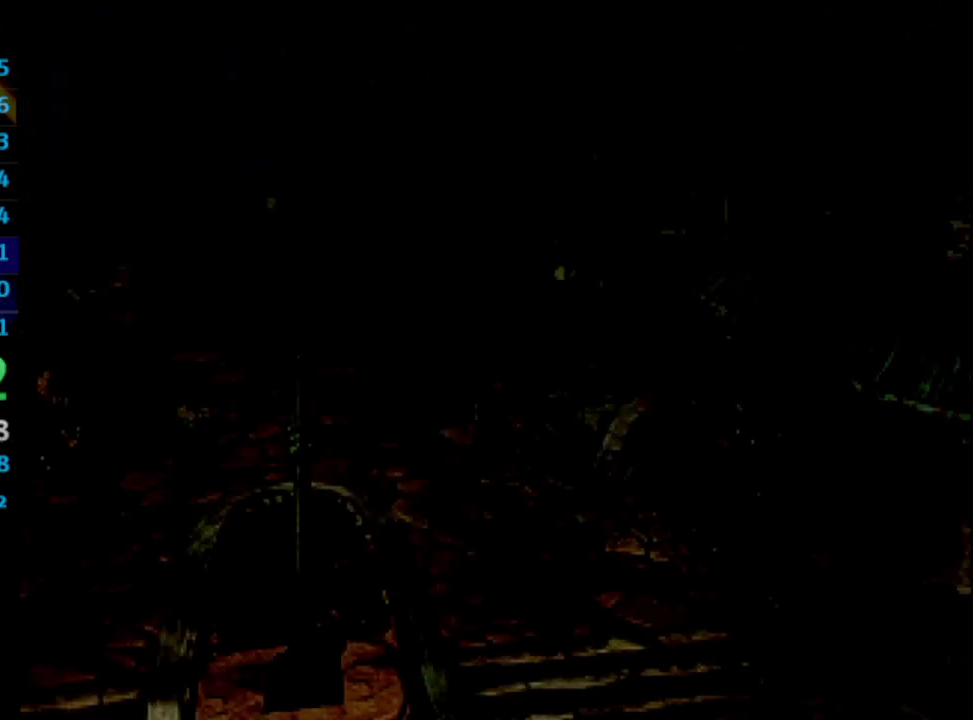
{"buttons": ["DPAD_LEFT"], "left_stick": "center", "right_stick": "center", "events": [[250, "DPAD_DOWN", "up"]]}
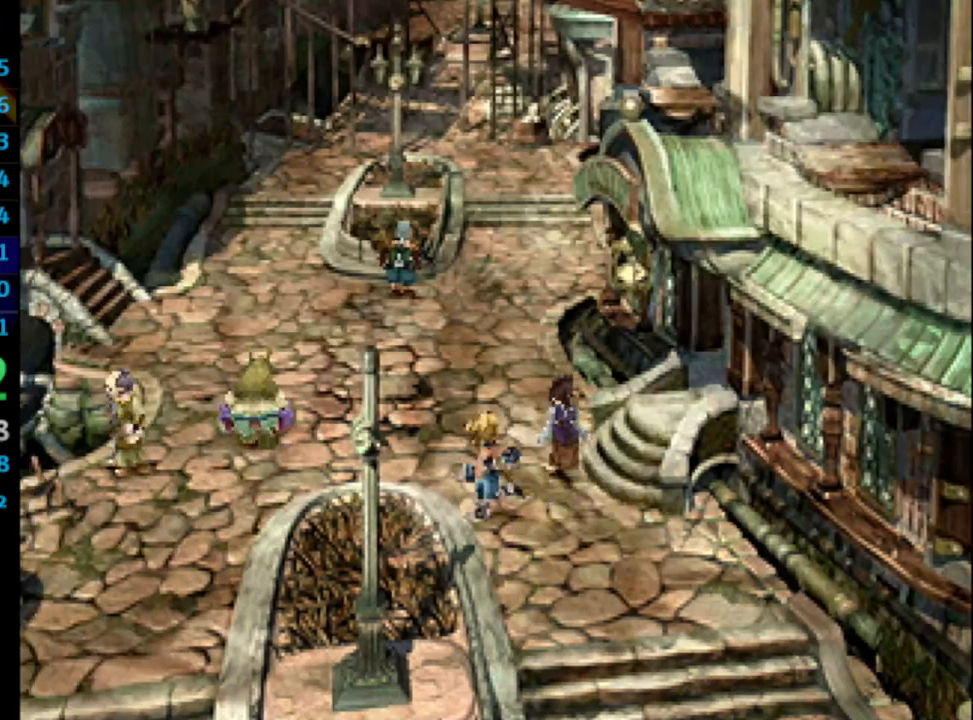
{"buttons": ["DPAD_UP"], "left_stick": "center", "right_stick": "center", "events": [[100, "DPAD_LEFT", "up"], [100, "DPAD_UP", "down"]]}
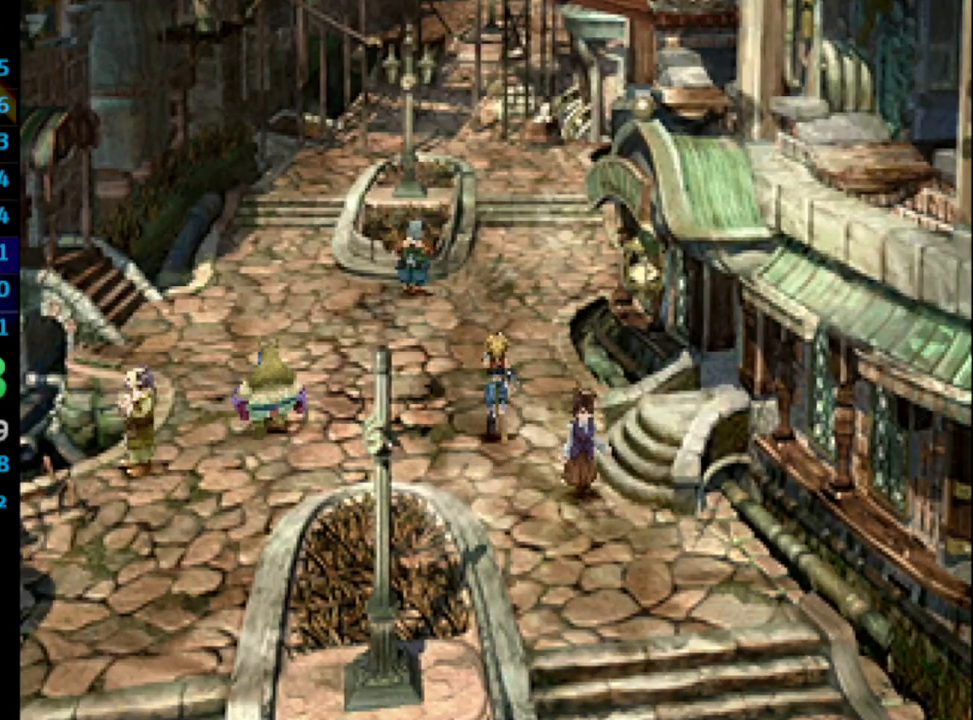
{"buttons": ["DPAD_UP"], "left_stick": "center", "right_stick": "center", "events": []}
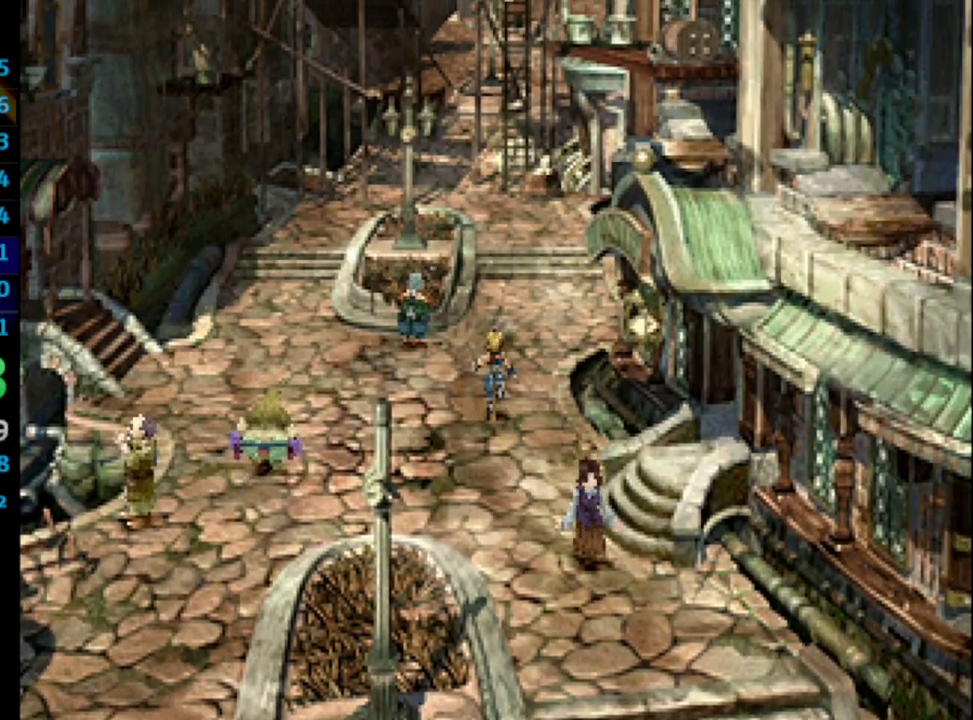
{"buttons": ["DPAD_UP"], "left_stick": "center", "right_stick": "center", "events": []}
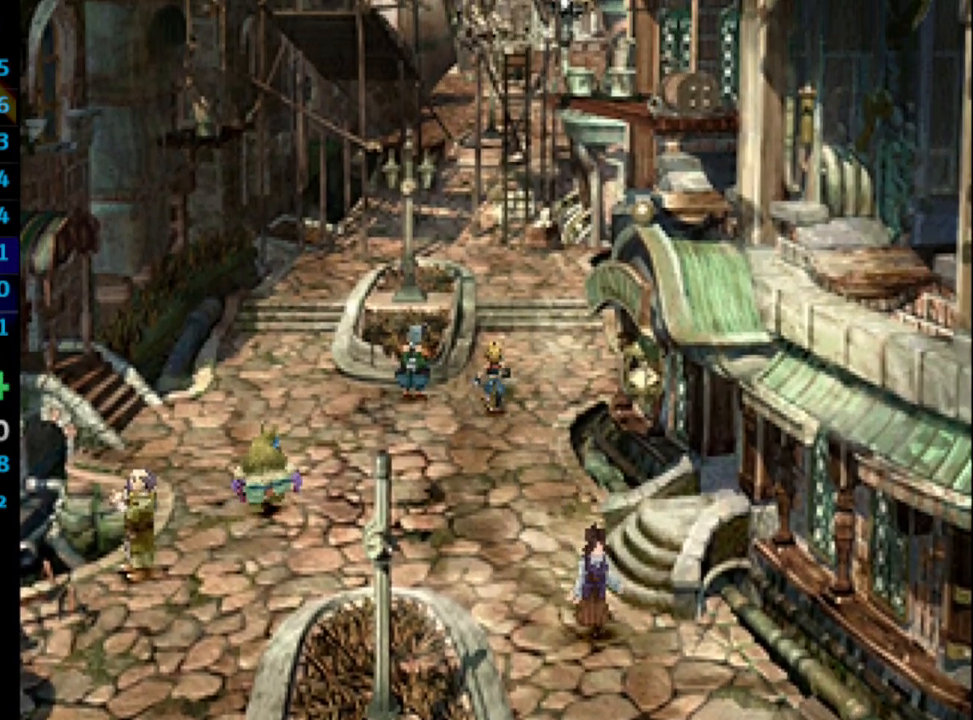
{"buttons": ["DPAD_UP"], "left_stick": "center", "right_stick": "center", "events": []}
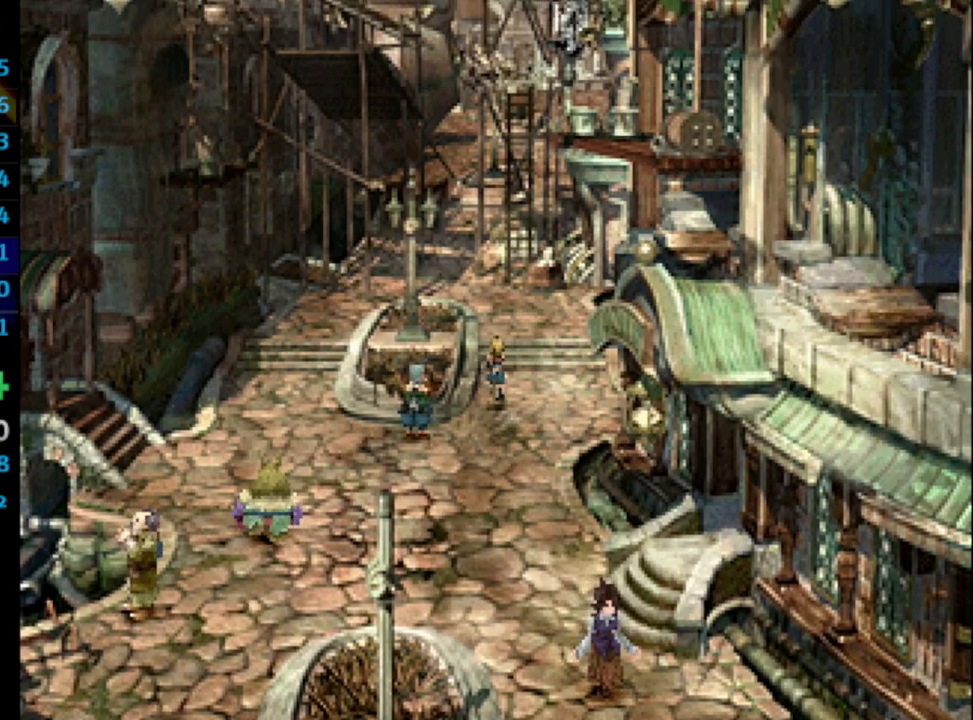
{"buttons": ["DPAD_UP"], "left_stick": "center", "right_stick": "center", "events": []}
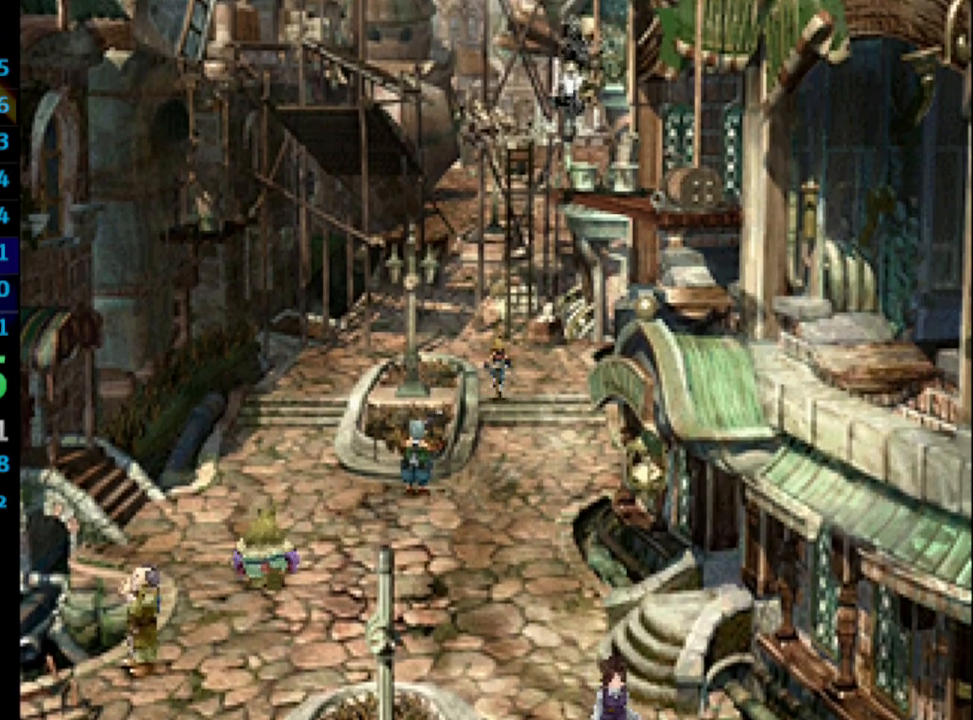
{"buttons": ["DPAD_UP"], "left_stick": "center", "right_stick": "center", "events": []}
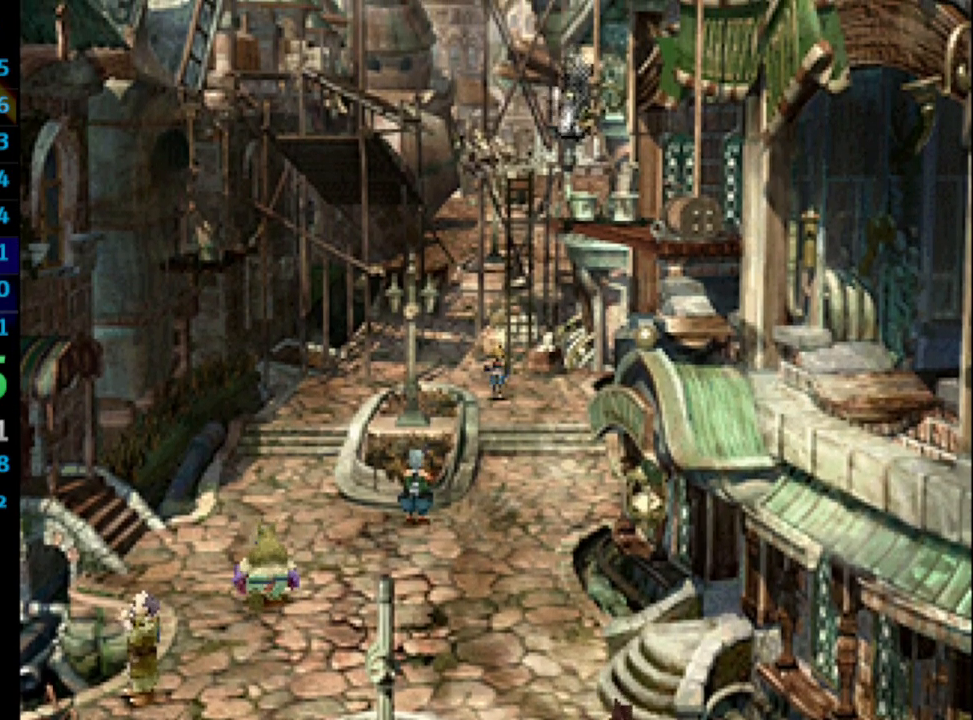
{"buttons": ["DPAD_UP", "DPAD_LEFT"], "left_stick": "center", "right_stick": "center", "events": [[250, "DPAD_LEFT", "down"]]}
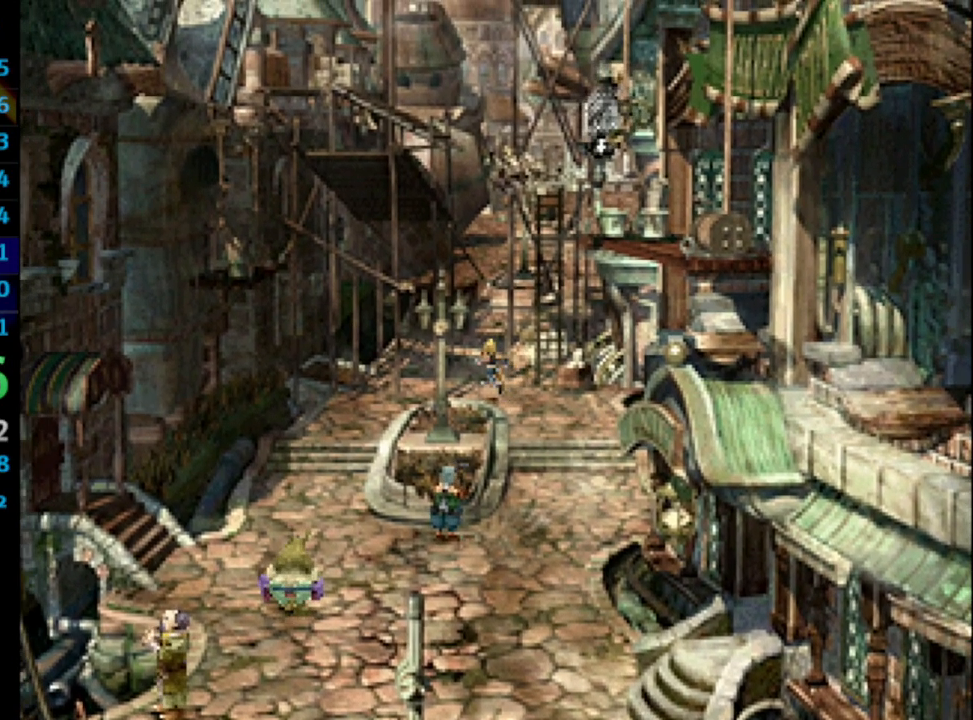
{"buttons": ["DPAD_UP"], "left_stick": "center", "right_stick": "center", "events": [[17, "DPAD_LEFT", "up"]]}
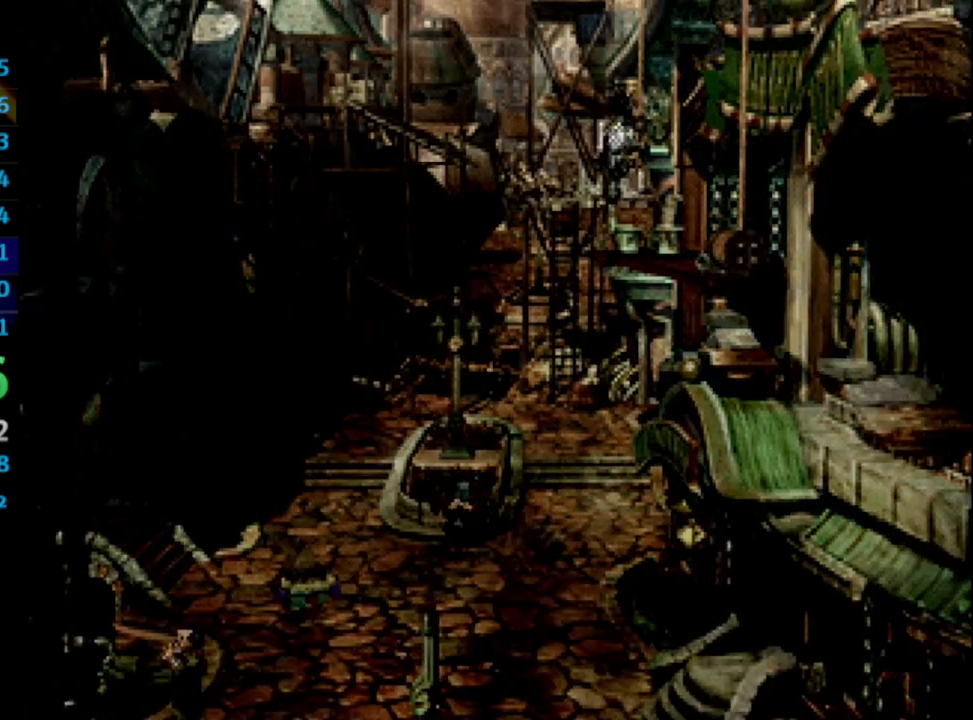
{"buttons": ["DPAD_UP", "DPAD_RIGHT"], "left_stick": "center", "right_stick": "center", "events": [[167, "DPAD_UP", "up"], [317, "DPAD_UP", "down"], [383, "DPAD_RIGHT", "down"]]}
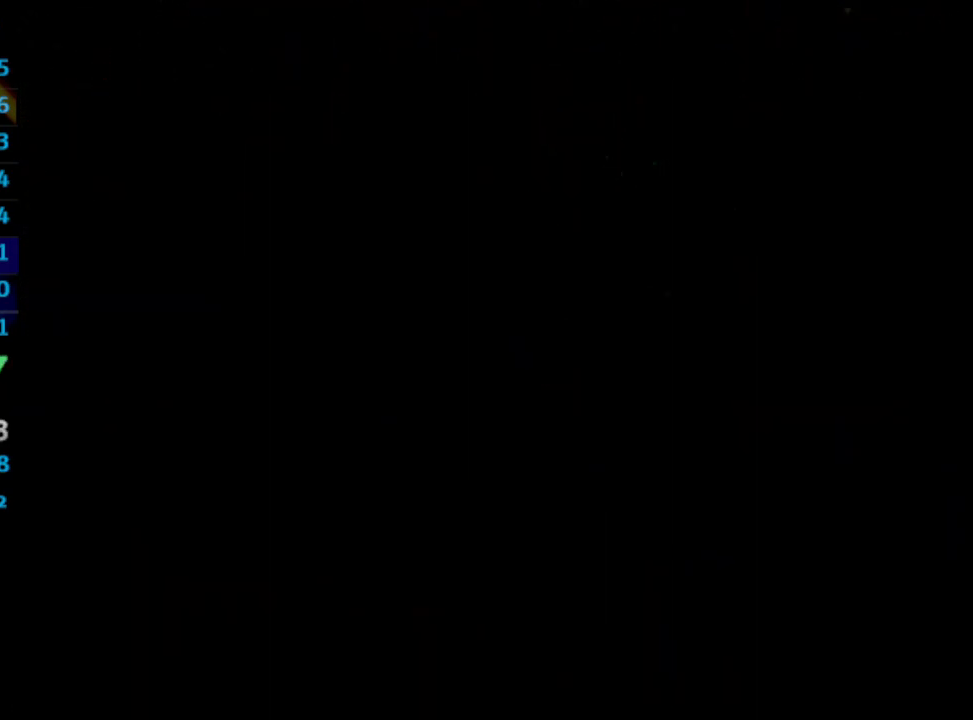
{"buttons": ["DPAD_UP", "DPAD_RIGHT"], "left_stick": "center", "right_stick": "center", "events": []}
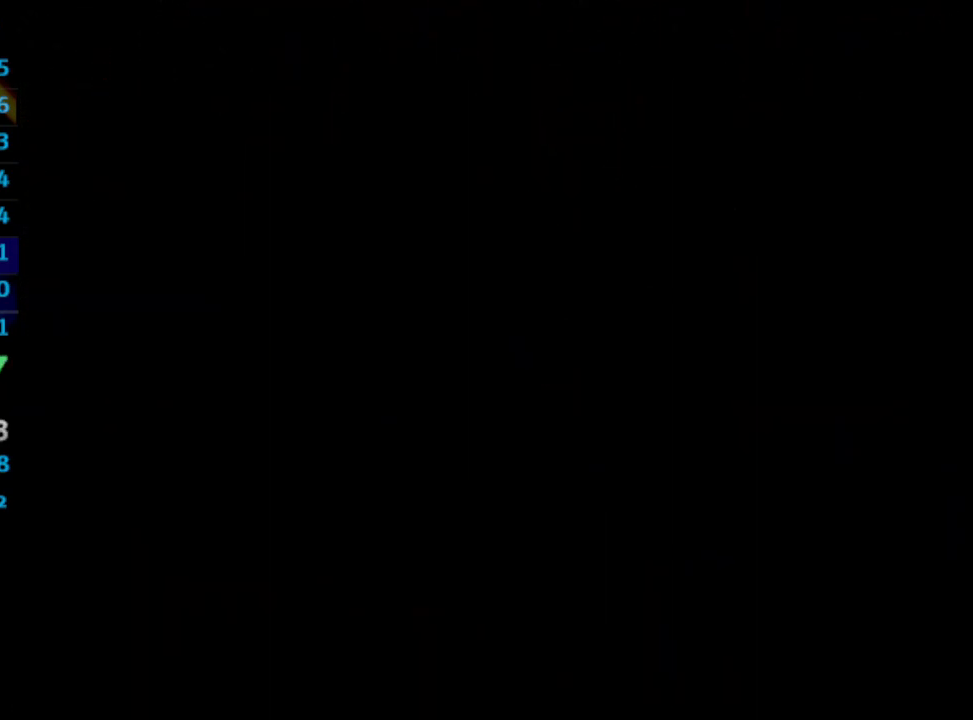
{"buttons": ["DPAD_UP", "DPAD_RIGHT"], "left_stick": "center", "right_stick": "center", "events": []}
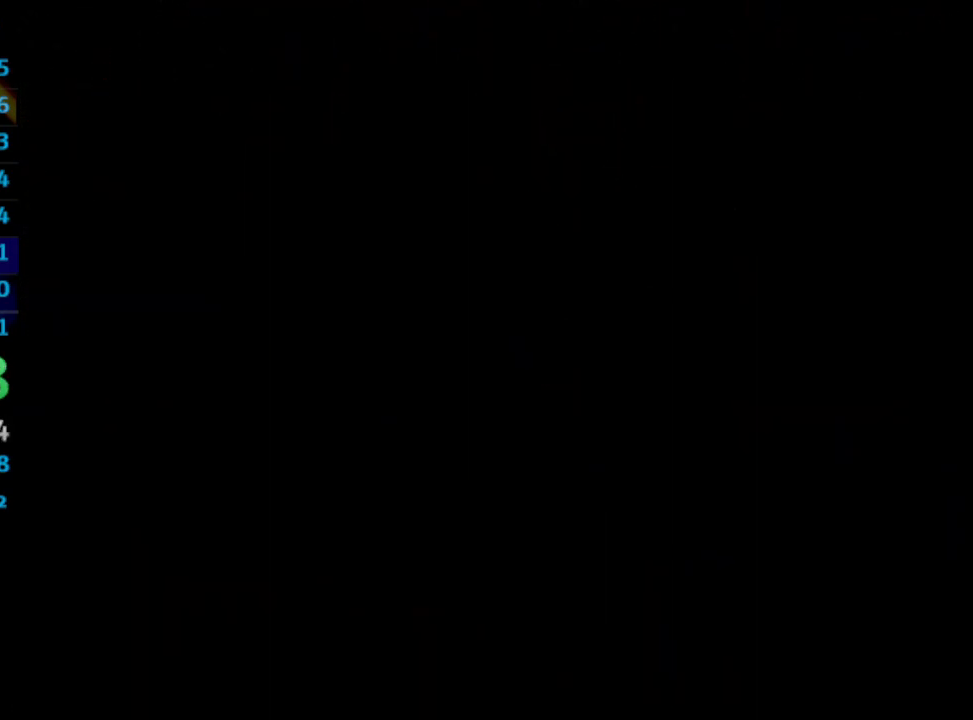
{"buttons": ["DPAD_UP", "DPAD_RIGHT"], "left_stick": "center", "right_stick": "center", "events": []}